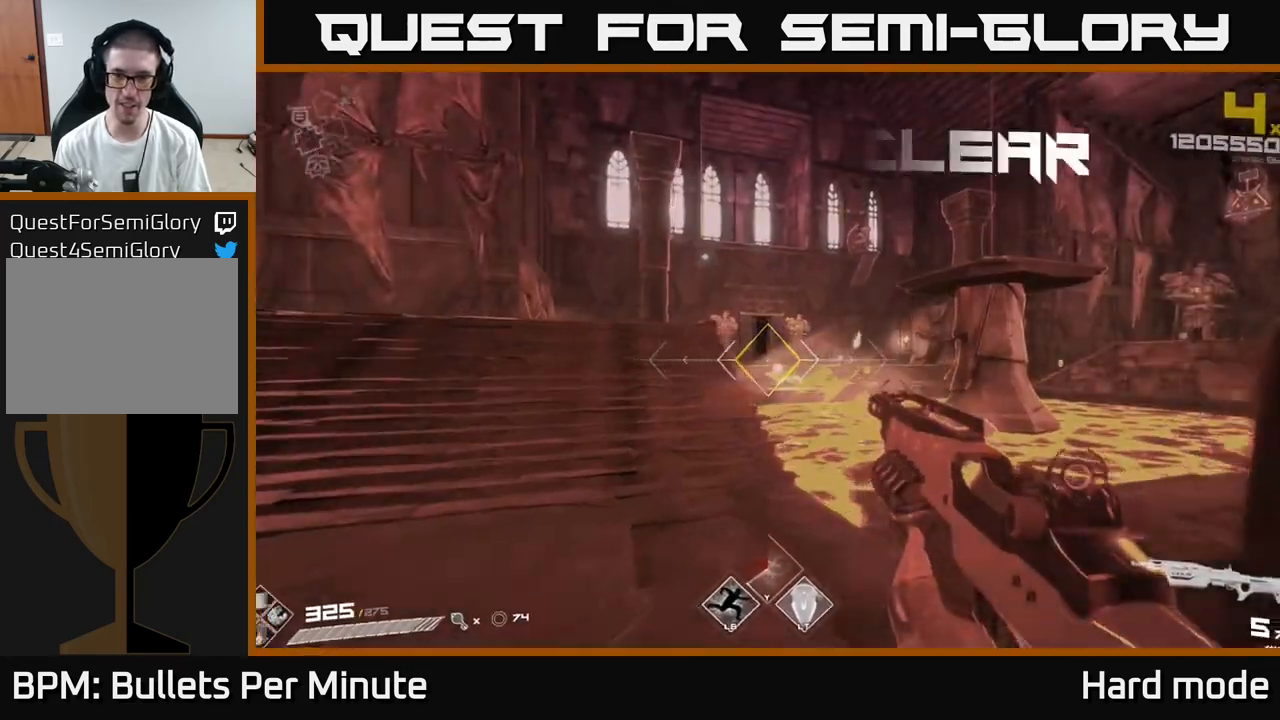
Gameplay with a controller (Xbox layout); each line is a JSON object with the inputs held at the frame after it. "events" lists button and stick changes between this image and that frame as [ms after this image, input, new state], when the widget could be followed in between.
{"buttons": [], "left_stick": "up-left", "right_stick": "center", "events": [[17, "R2", "up"], [67, "left_stick", "up-left"], [267, "R2", "down"], [317, "R2", "up"]]}
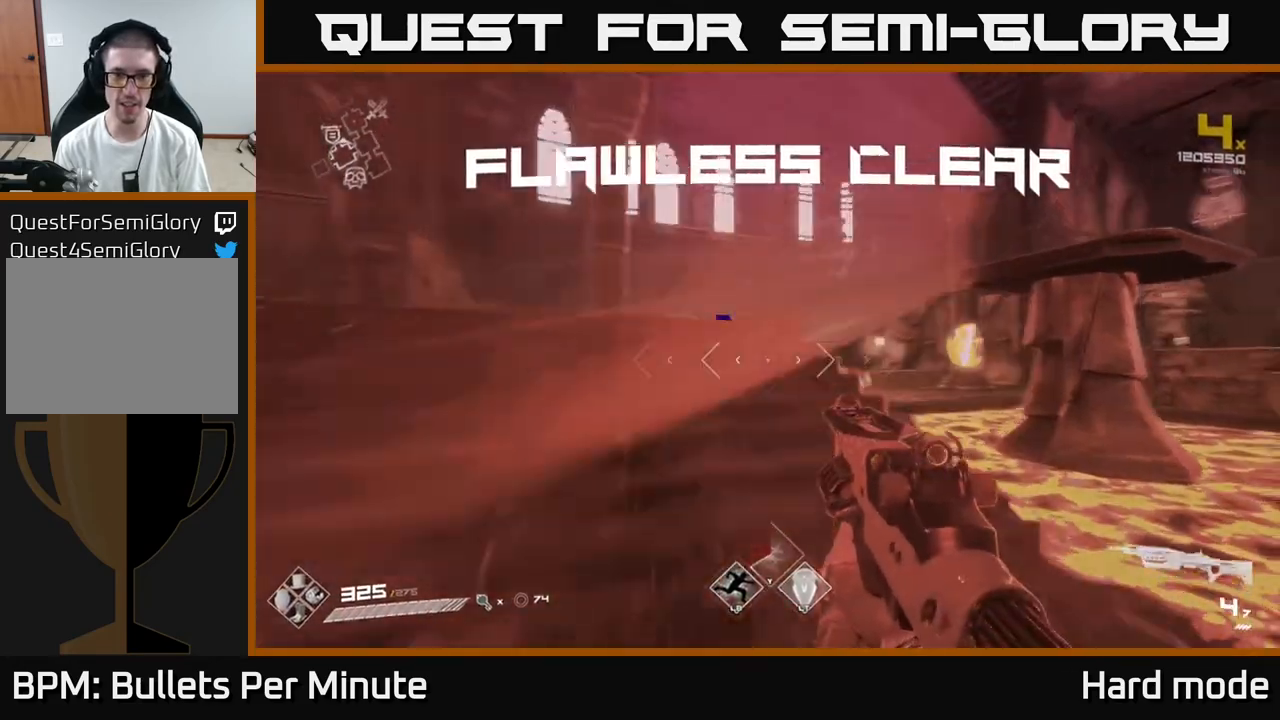
{"buttons": [], "left_stick": "center", "right_stick": "left"}
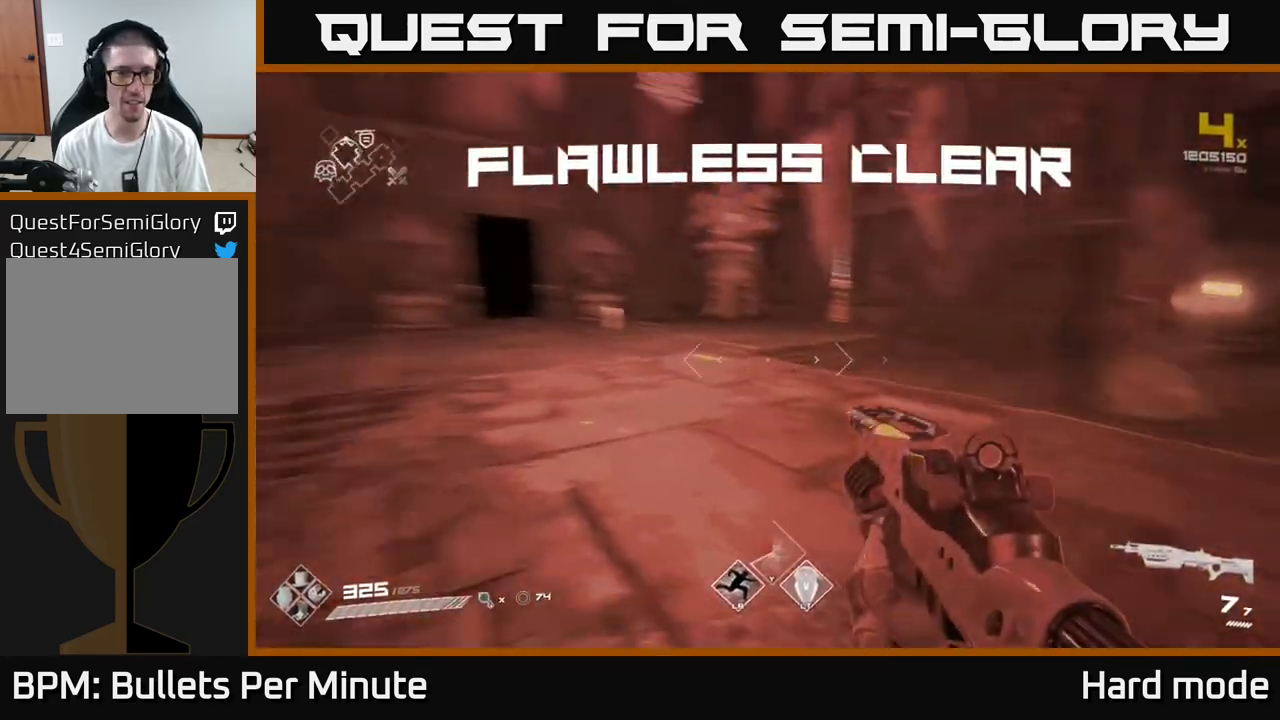
{"buttons": [], "left_stick": "up", "right_stick": "center", "events": [[67, "left_stick", "up"], [167, "right_stick", "center"]]}
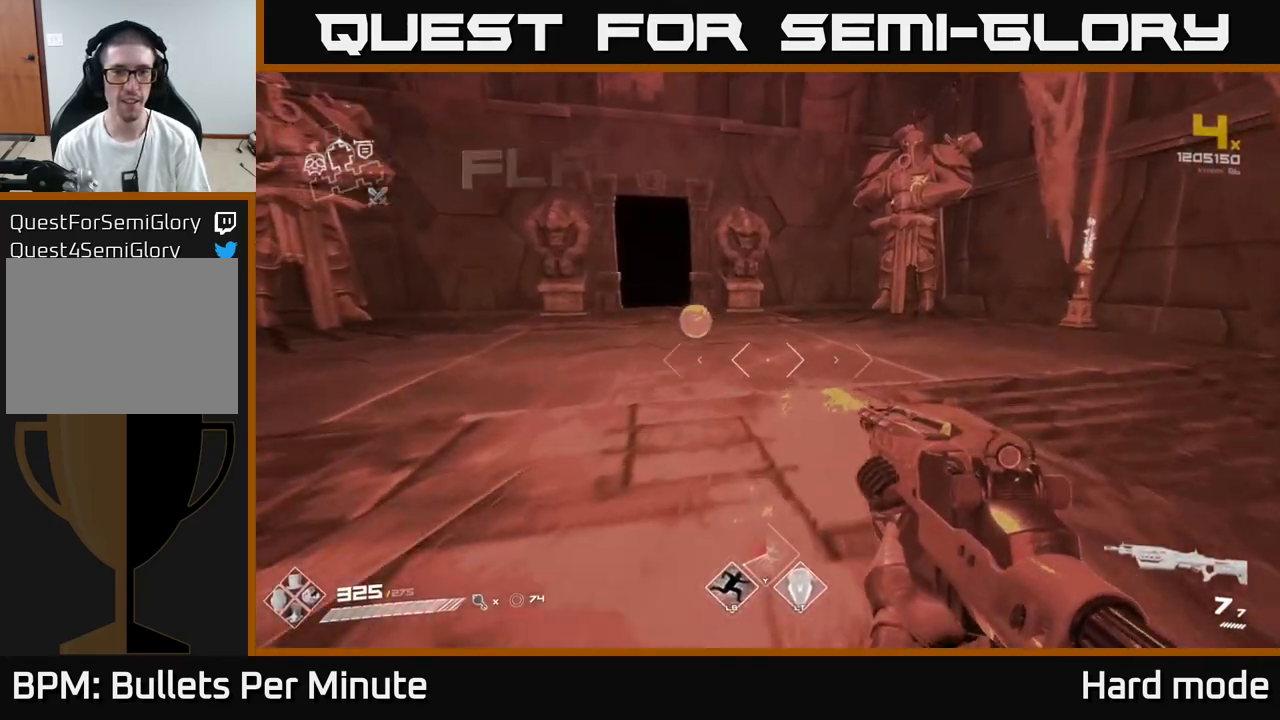
{"buttons": [], "left_stick": "up-right", "right_stick": "right", "events": [[83, "L1", "down"], [200, "right_stick", "right"], [233, "left_stick", "up-left"], [250, "L1", "up"], [367, "left_stick", "center"], [417, "left_stick", "up-right"]]}
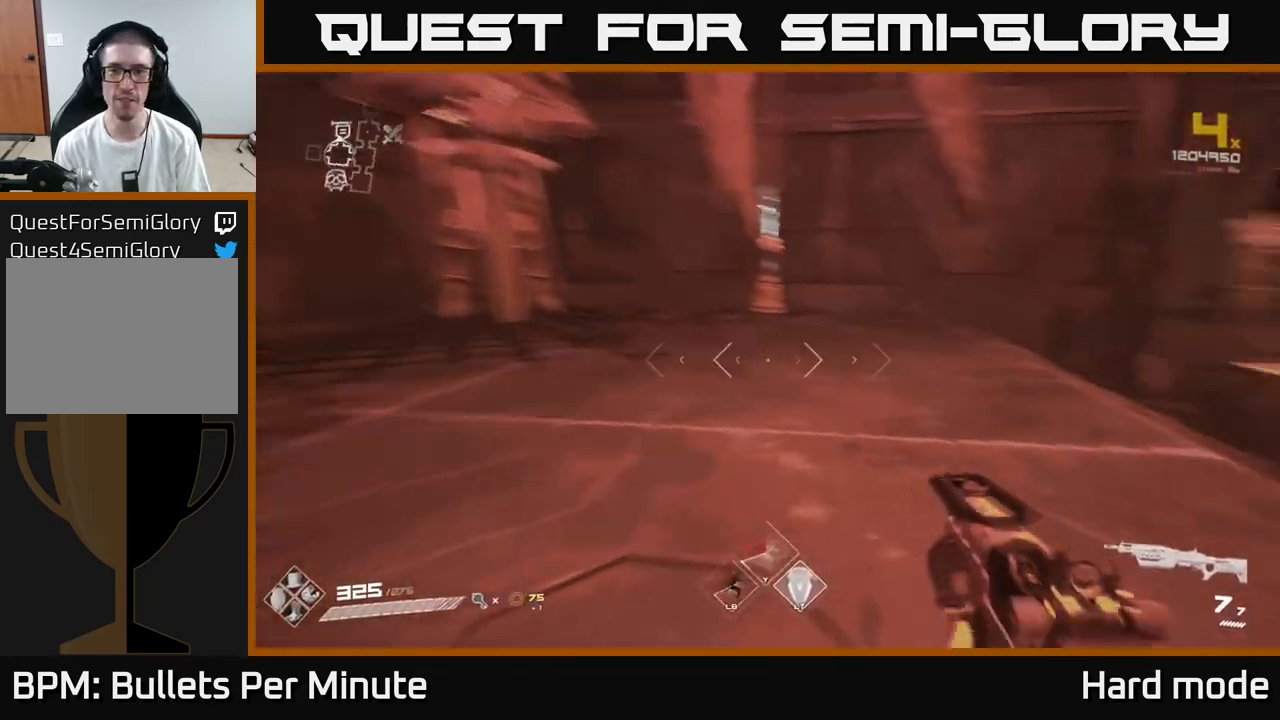
{"buttons": [], "left_stick": "up-left", "right_stick": "up", "events": [[83, "left_stick", "up"], [83, "right_stick", "center"], [417, "right_stick", "up"], [433, "left_stick", "up-left"]]}
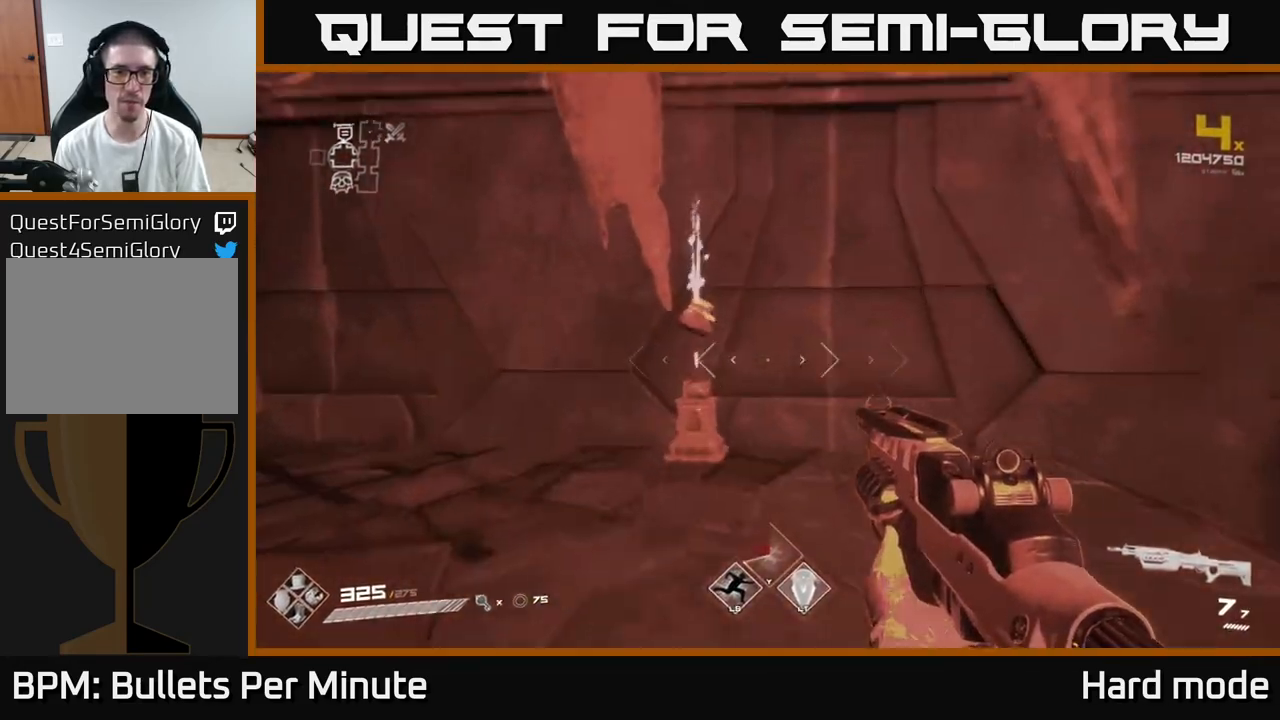
{"buttons": ["L2"], "left_stick": "up-right", "right_stick": "center", "events": [[17, "right_stick", "center"], [283, "left_stick", "center"], [417, "L2", "down"], [483, "left_stick", "up-right"]]}
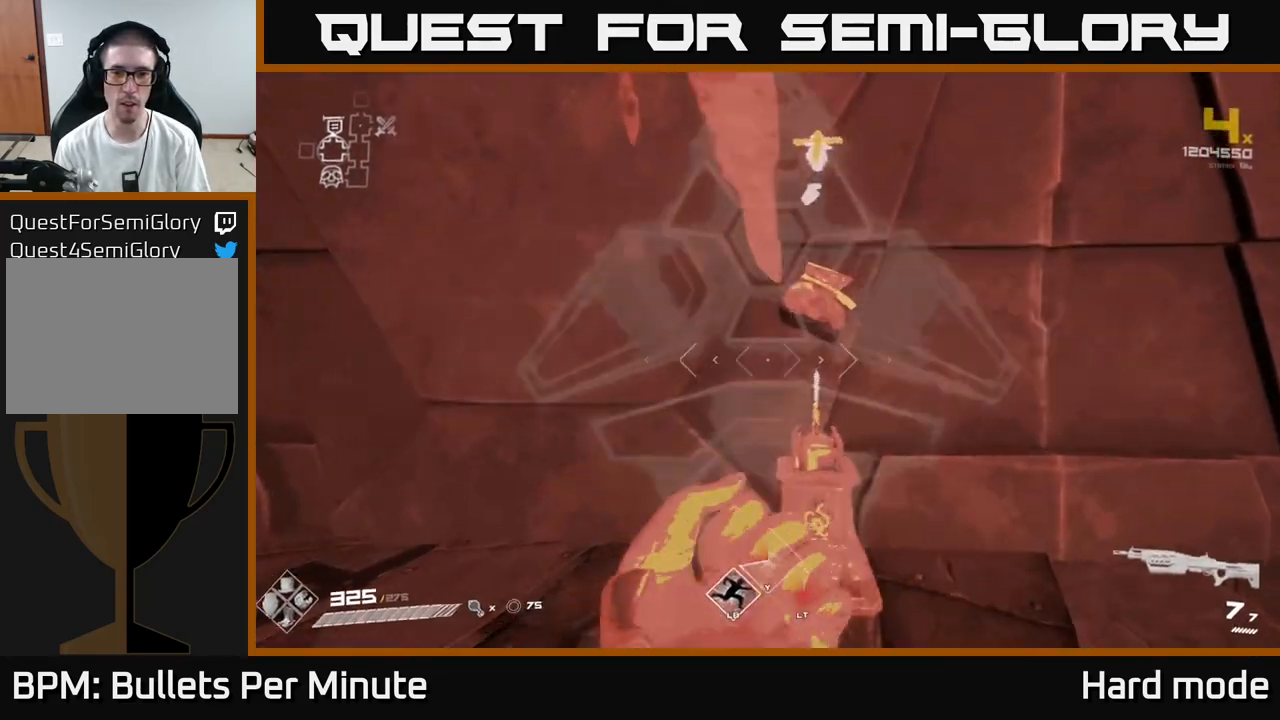
{"buttons": [], "left_stick": "center", "right_stick": "center", "events": [[50, "L2", "up"], [233, "X", "down"], [233, "left_stick", "center"], [300, "X", "up"]]}
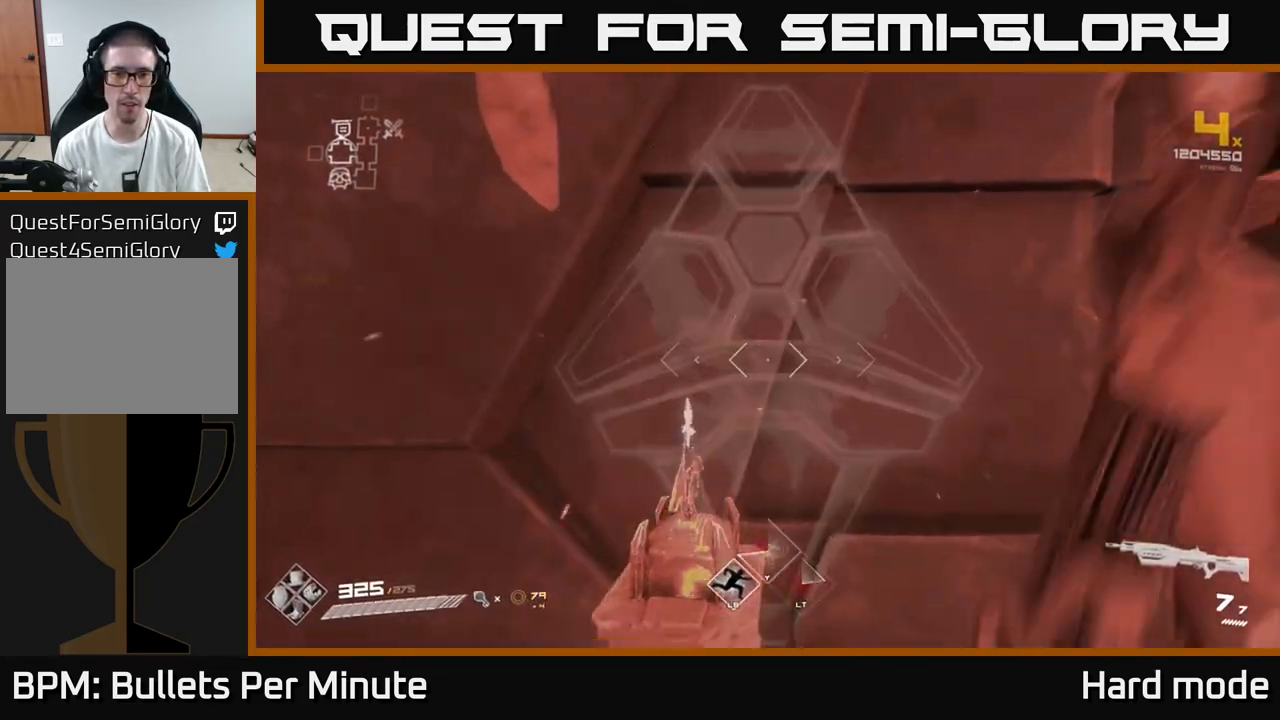
{"buttons": [], "left_stick": "up-right", "right_stick": "center", "events": [[50, "left_stick", "down"], [100, "right_stick", "right"], [250, "left_stick", "right"], [400, "left_stick", "up-right"], [500, "right_stick", "center"]]}
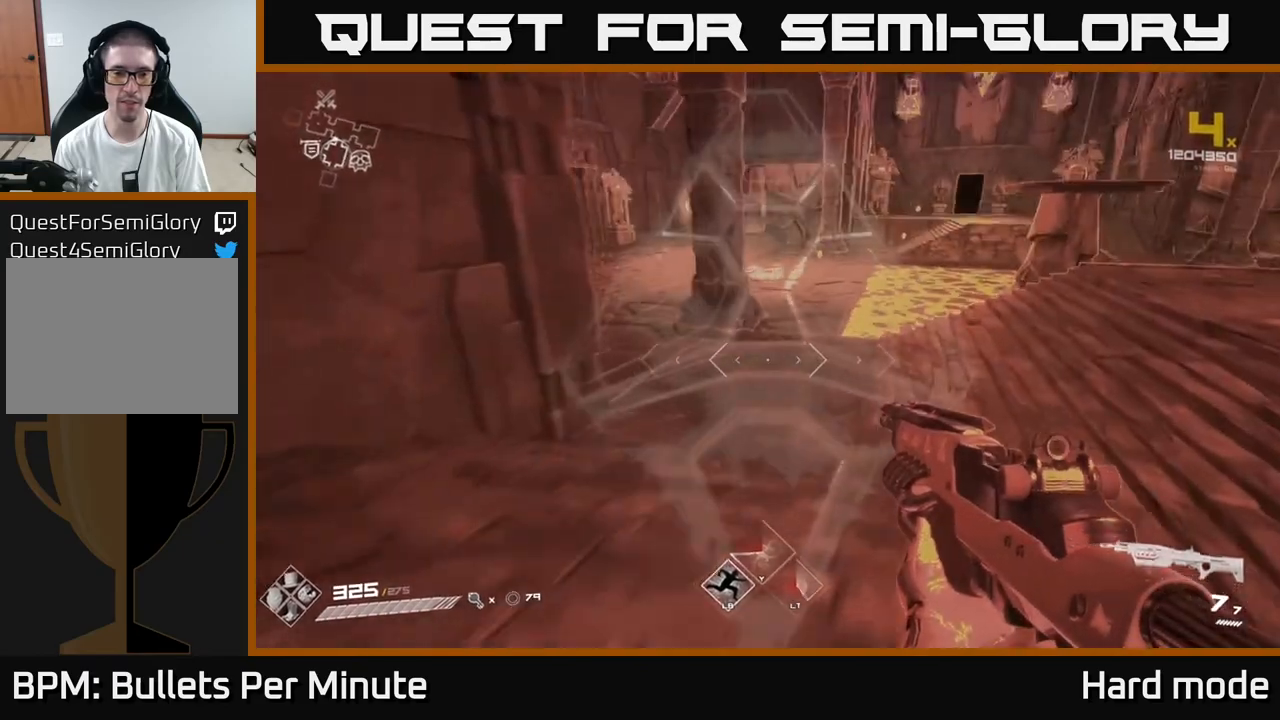
{"buttons": [], "left_stick": "up-left", "right_stick": "center", "events": [[17, "left_stick", "up"], [233, "right_stick", "up-left"], [350, "right_stick", "left"], [467, "left_stick", "up-left"], [483, "right_stick", "center"]]}
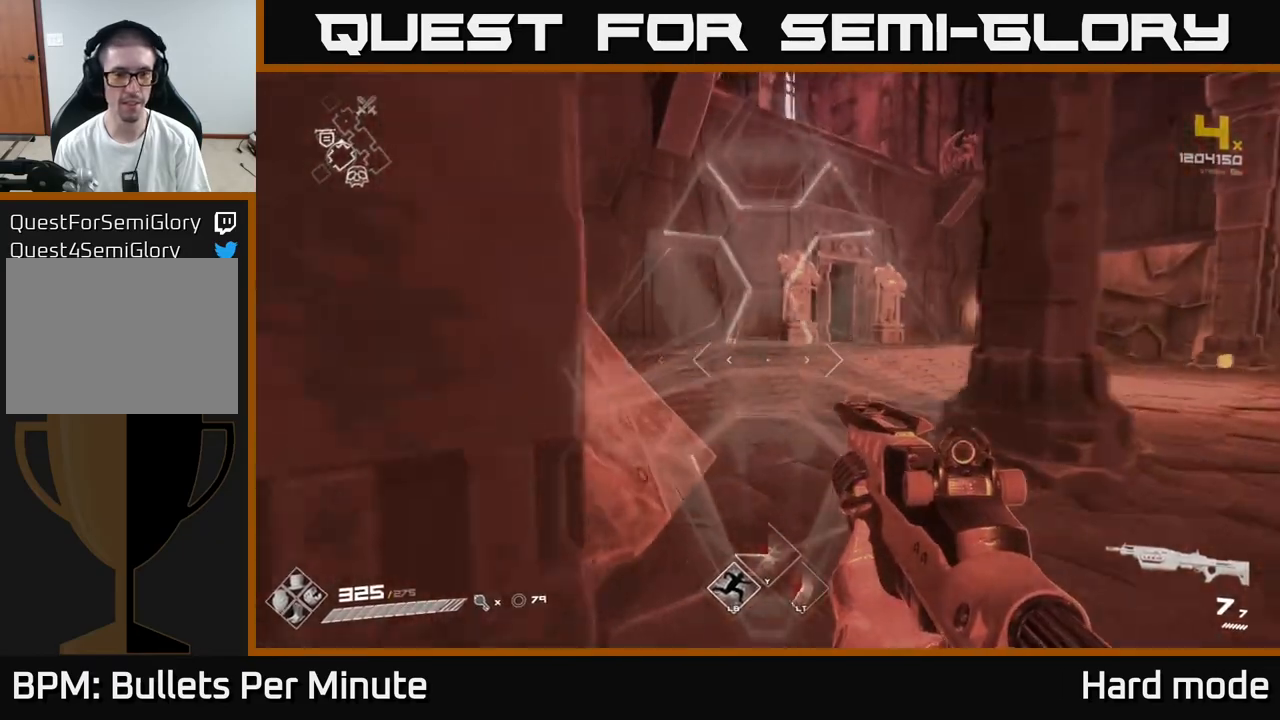
{"buttons": ["L1"], "left_stick": "up", "right_stick": "center", "events": [[67, "left_stick", "up"], [400, "L1", "down"]]}
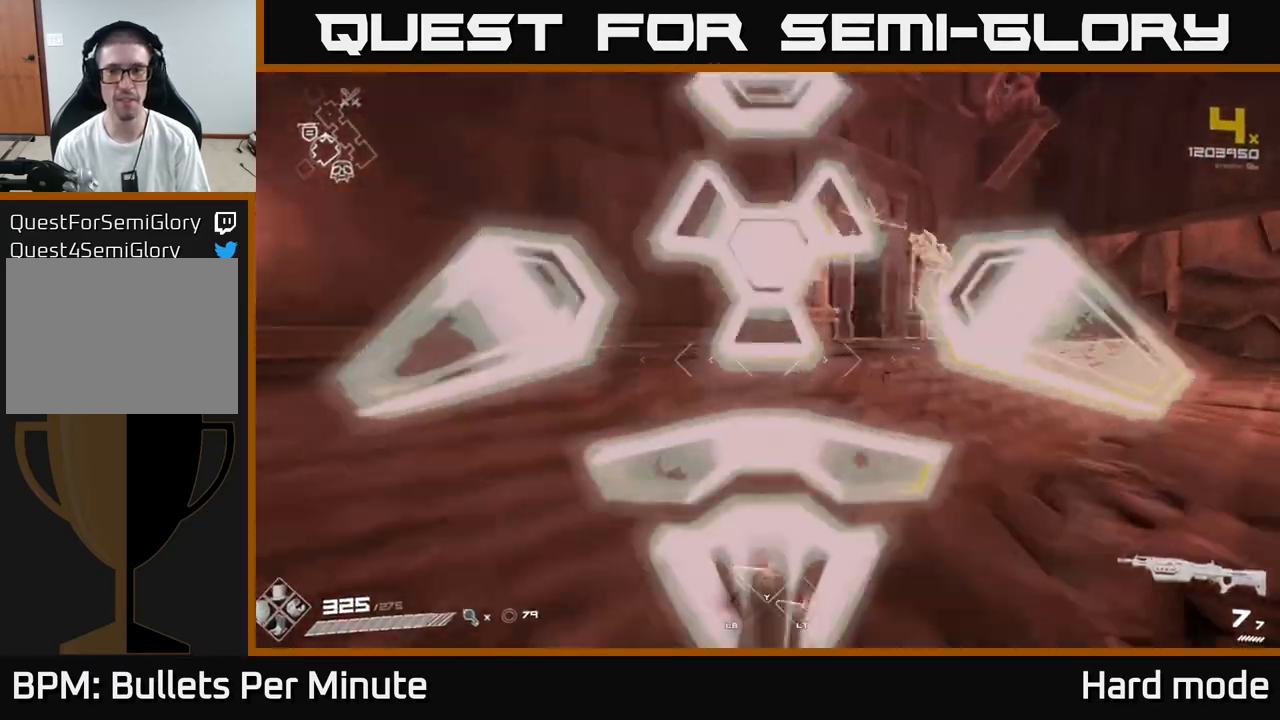
{"buttons": ["L1"], "left_stick": "up", "right_stick": "center", "events": [[50, "right_stick", "right"], [433, "right_stick", "center"]]}
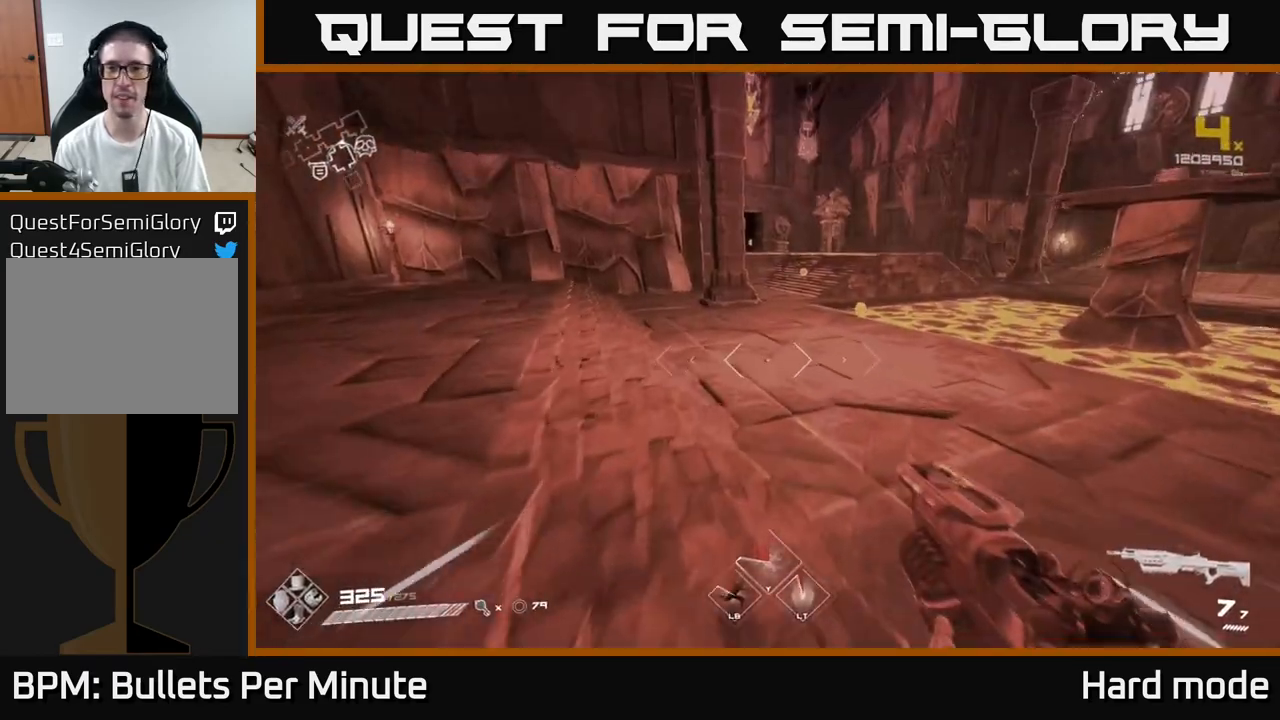
{"buttons": ["L1"], "left_stick": "up", "right_stick": "center", "events": [[350, "right_stick", "right"], [450, "right_stick", "center"]]}
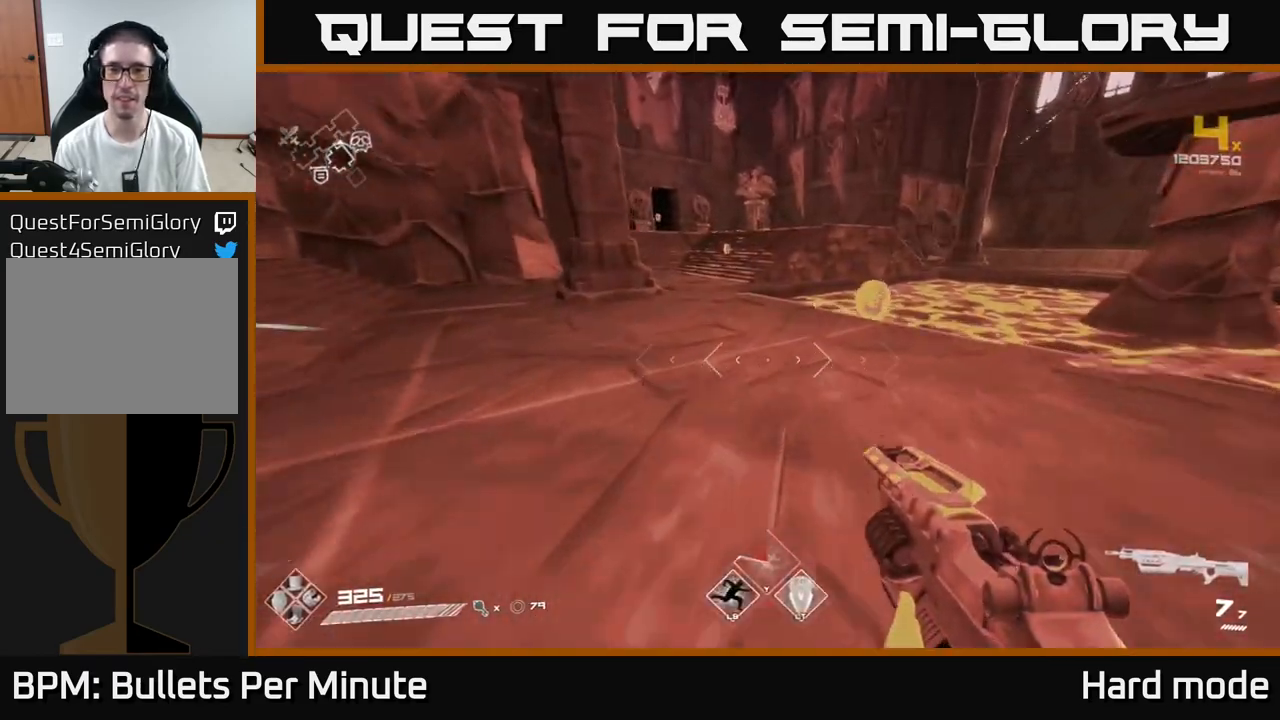
{"buttons": ["L1"], "left_stick": "up-left", "right_stick": "center", "events": [[183, "left_stick", "up-right"], [350, "left_stick", "up-left"]]}
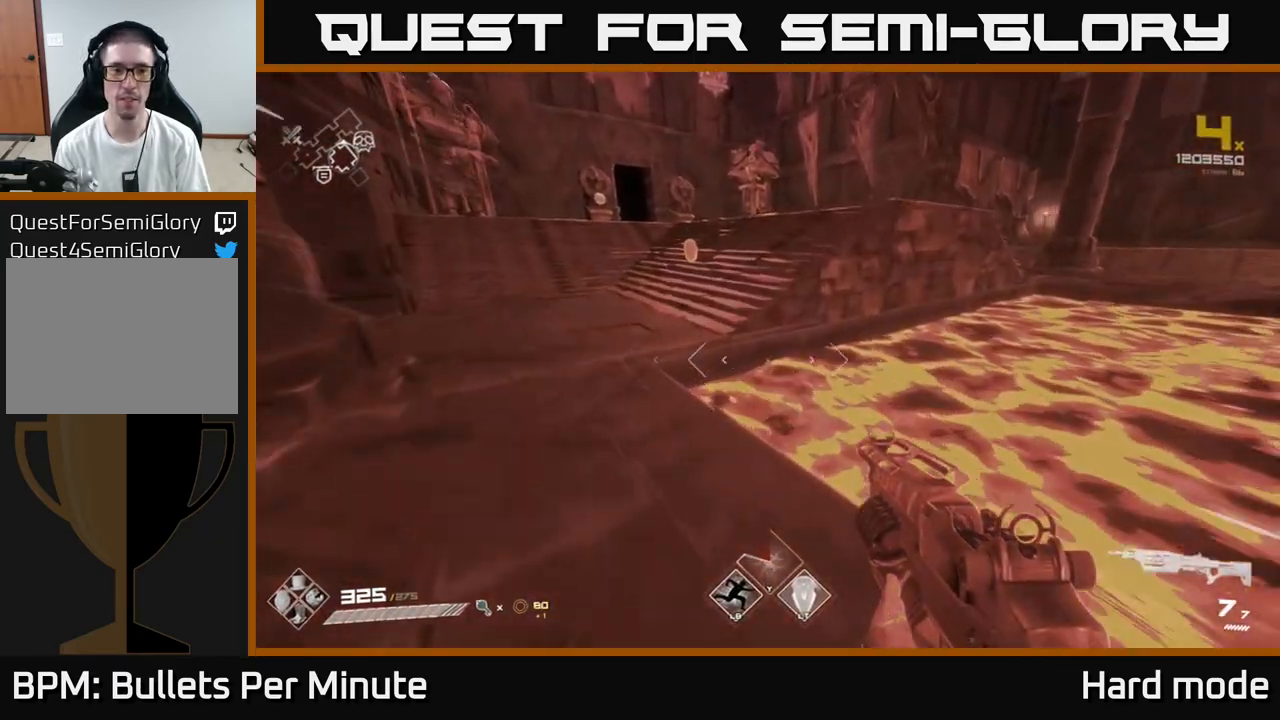
{"buttons": ["L1"], "left_stick": "up", "right_stick": "center", "events": [[250, "left_stick", "up"]]}
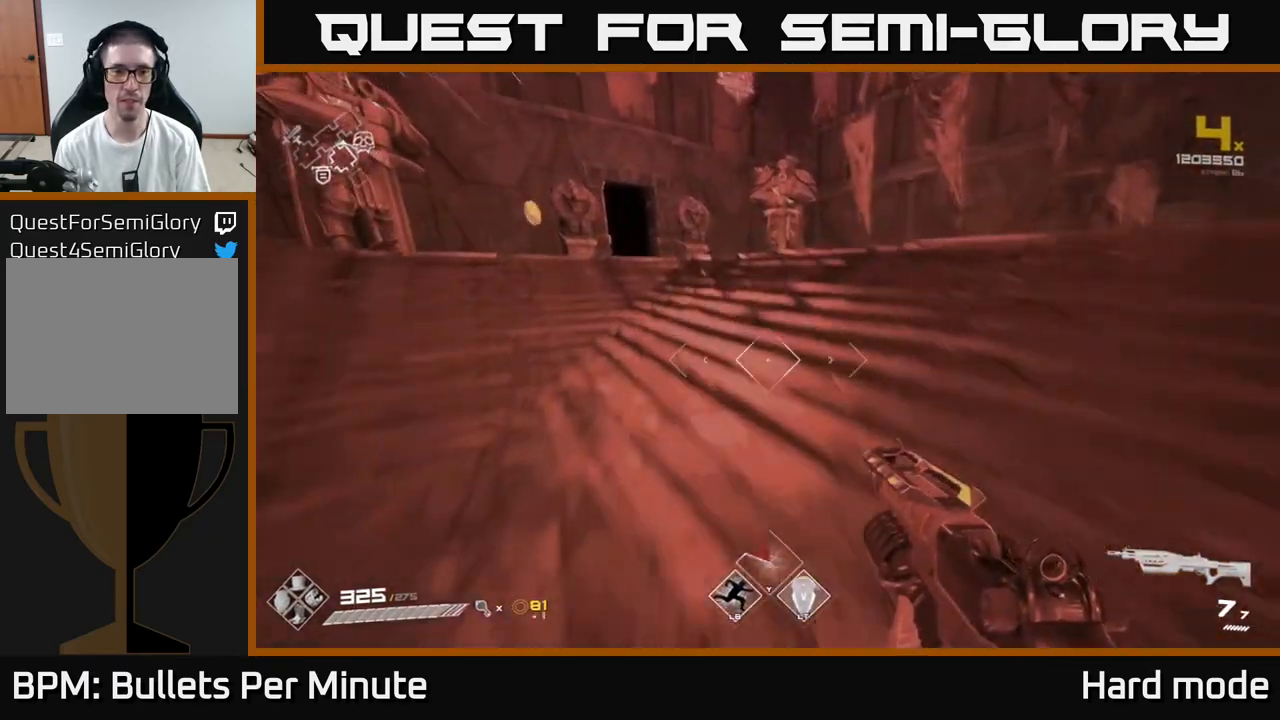
{"buttons": ["L1"], "left_stick": "up-left", "right_stick": "right", "events": [[217, "left_stick", "up-left"], [217, "right_stick", "left"], [317, "right_stick", "center"], [417, "right_stick", "right"]]}
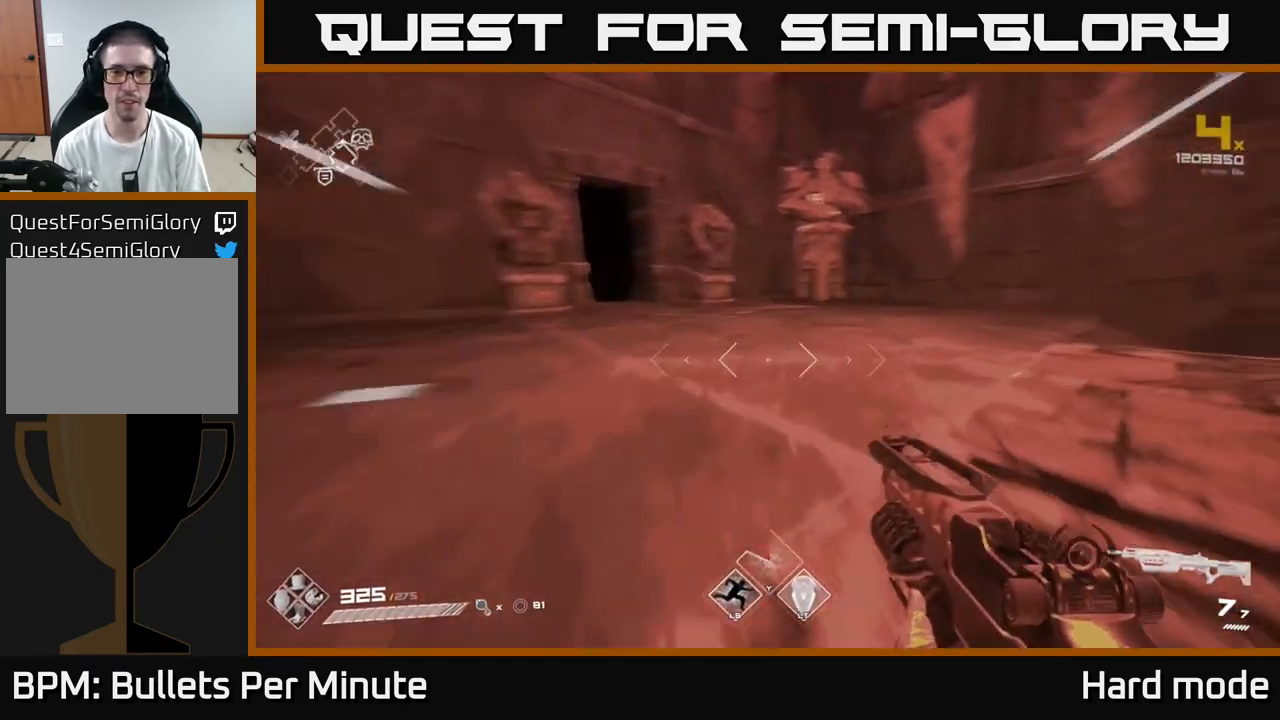
{"buttons": [], "left_stick": "up-left", "right_stick": "right", "events": [[117, "L1", "up"], [183, "left_stick", "down-left"], [267, "left_stick", "center"], [317, "left_stick", "up"], [400, "left_stick", "up-left"]]}
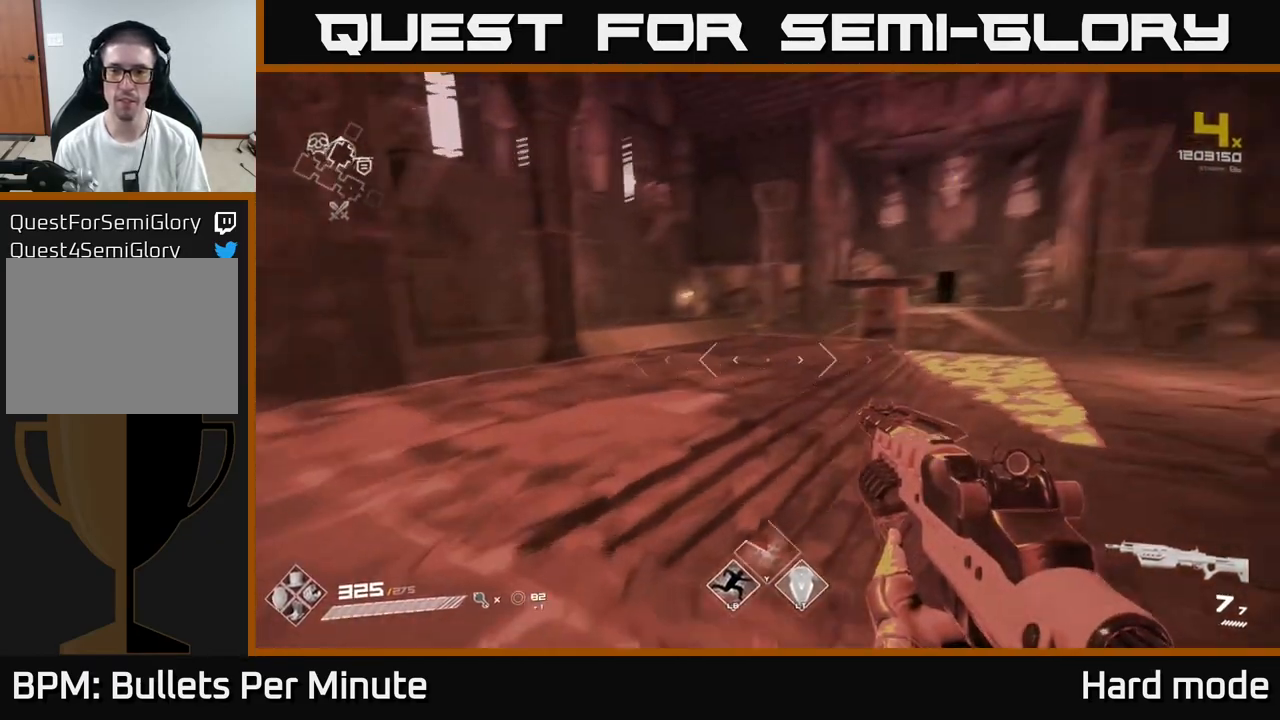
{"buttons": [], "left_stick": "up", "right_stick": "center", "events": [[67, "right_stick", "center"], [267, "left_stick", "up"], [300, "right_stick", "right"], [450, "right_stick", "center"]]}
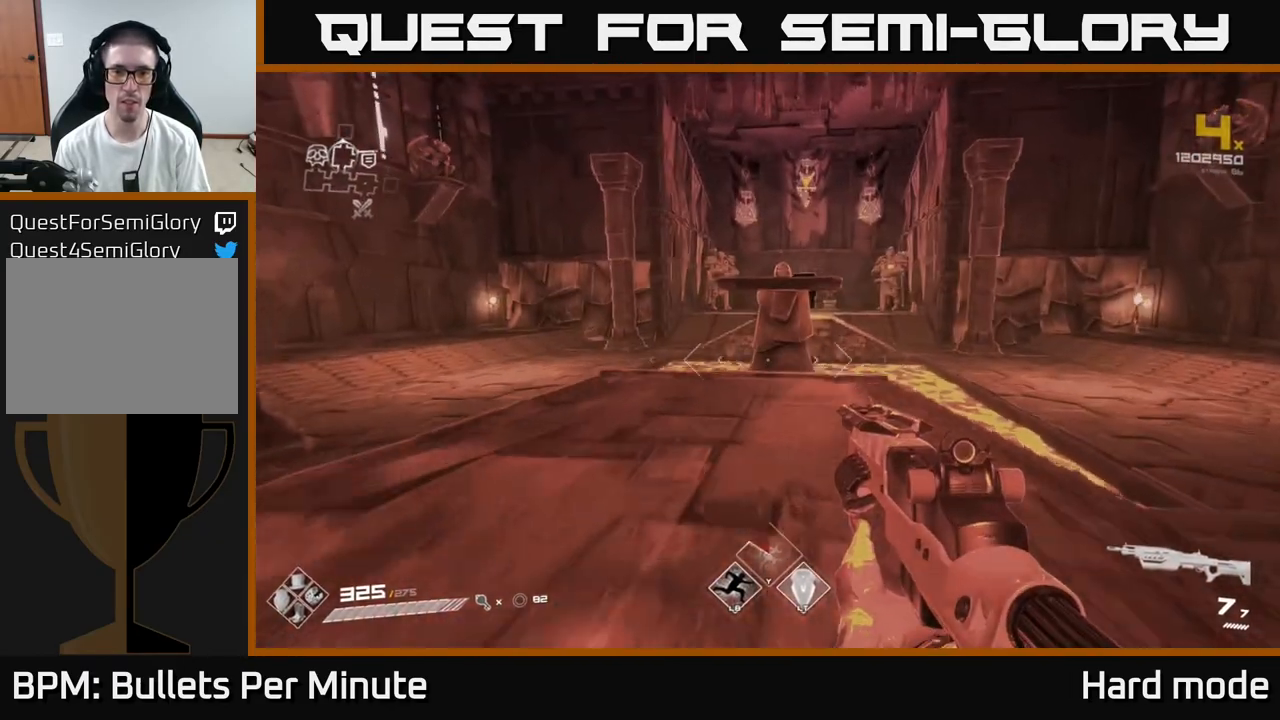
{"buttons": [], "left_stick": "up", "right_stick": "center", "events": []}
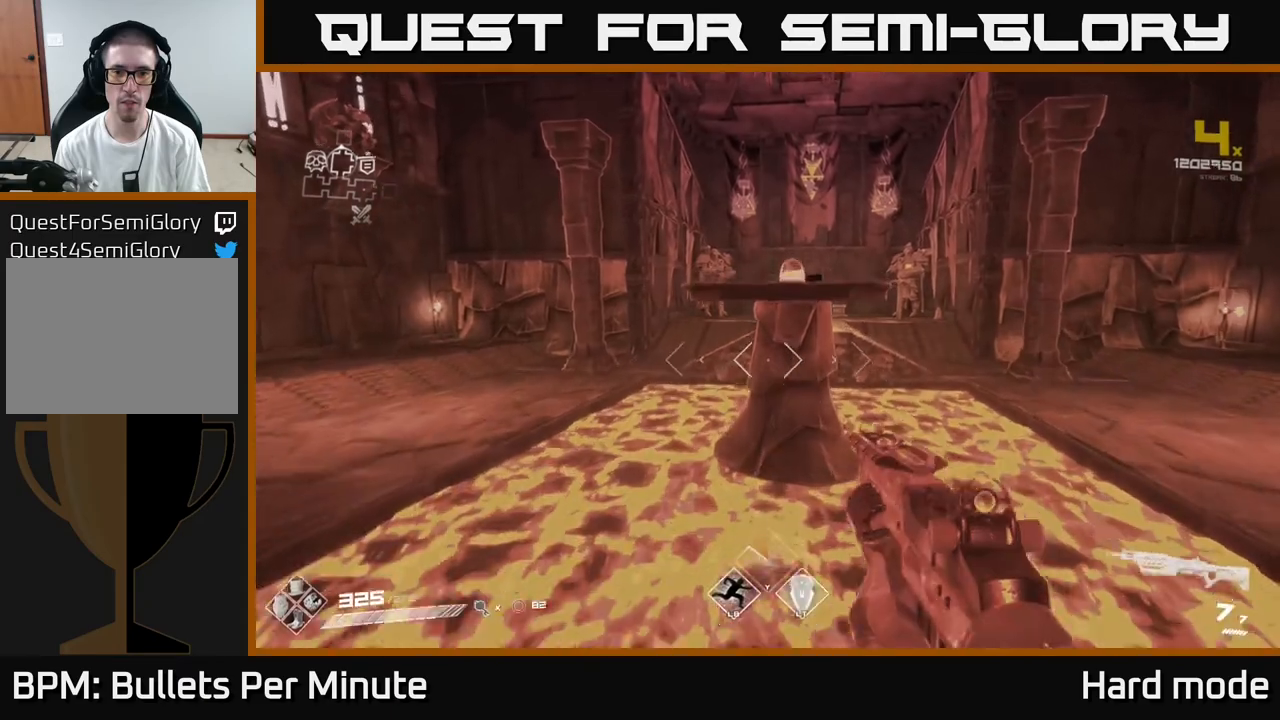
{"buttons": [], "left_stick": "up", "right_stick": "center", "events": [[17, "A", "down"], [217, "A", "up"], [350, "A", "down"], [467, "A", "up"]]}
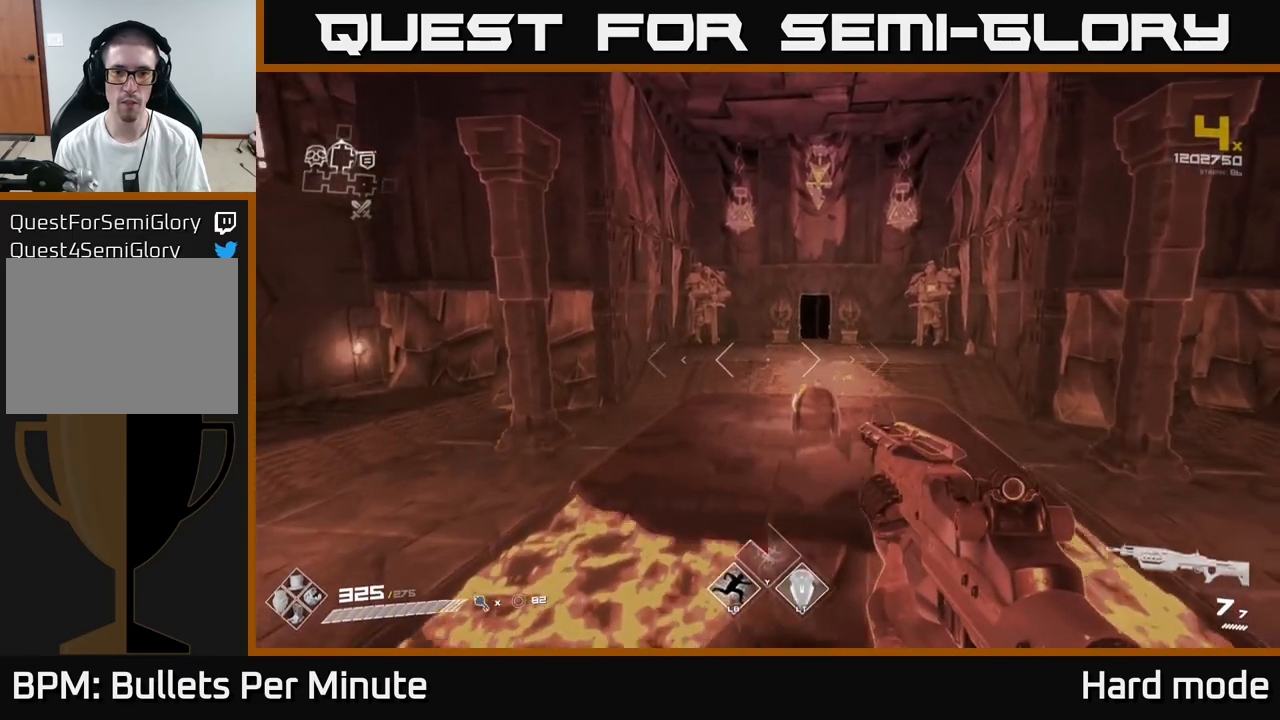
{"buttons": [], "left_stick": "center", "right_stick": "center", "events": [[133, "right_stick", "down"], [267, "right_stick", "center"], [350, "X", "down"], [367, "left_stick", "right"], [417, "left_stick", "center"], [467, "X", "up"]]}
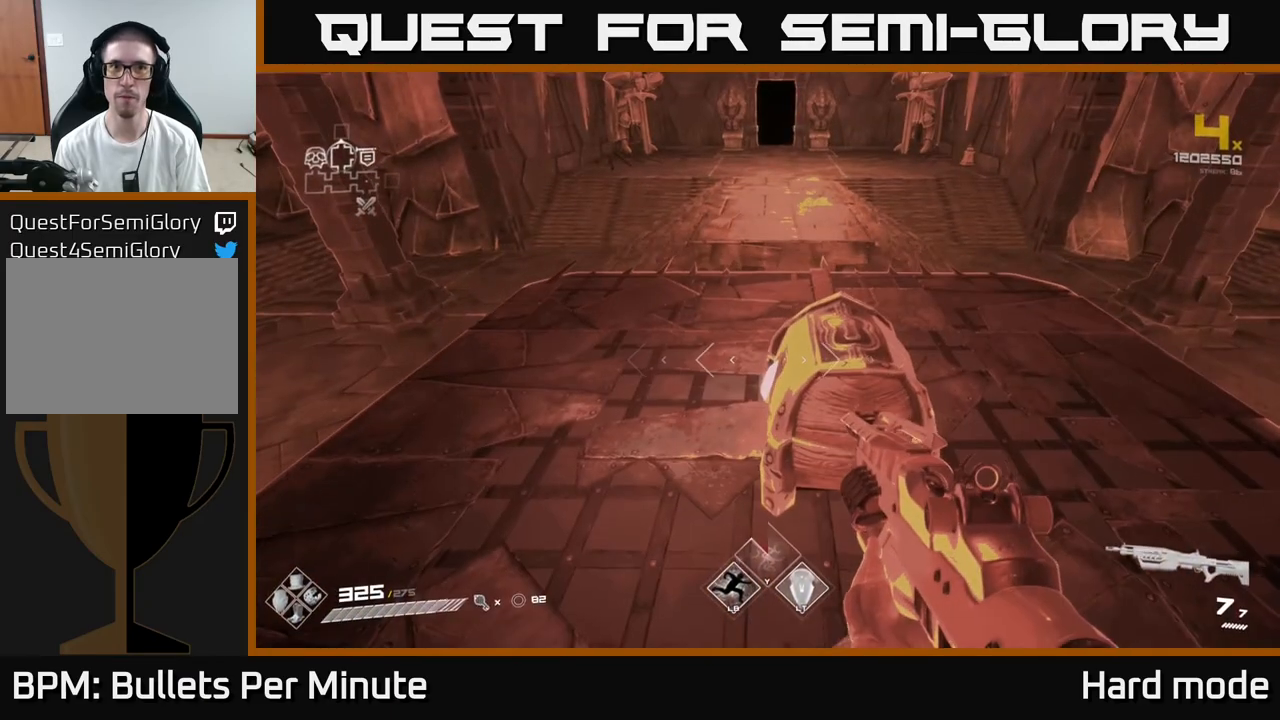
{"buttons": [], "left_stick": "center", "right_stick": "center", "events": [[50, "X", "down"], [133, "X", "up"], [217, "left_stick", "down-right"], [250, "X", "down"], [283, "left_stick", "center"], [367, "X", "up"]]}
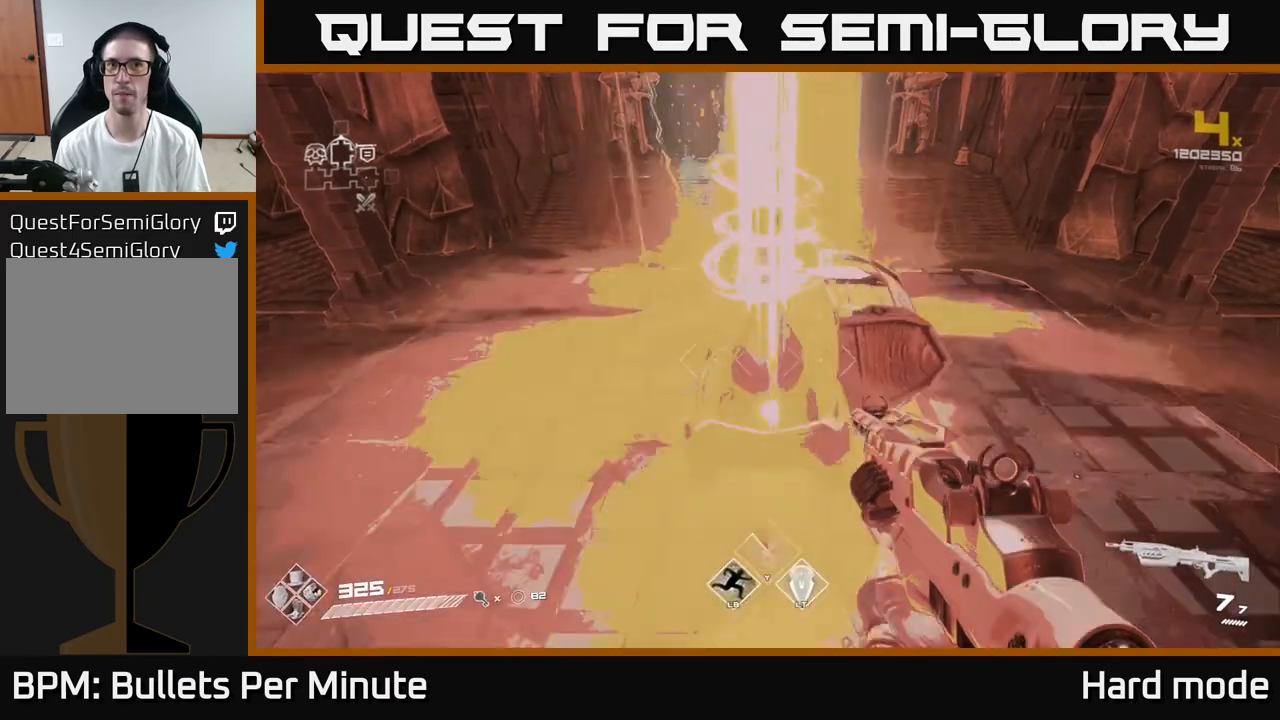
{"buttons": [], "left_stick": "up", "right_stick": "center", "events": [[67, "left_stick", "up"], [250, "left_stick", "center"], [333, "left_stick", "up"], [383, "right_stick", "left"], [467, "right_stick", "center"]]}
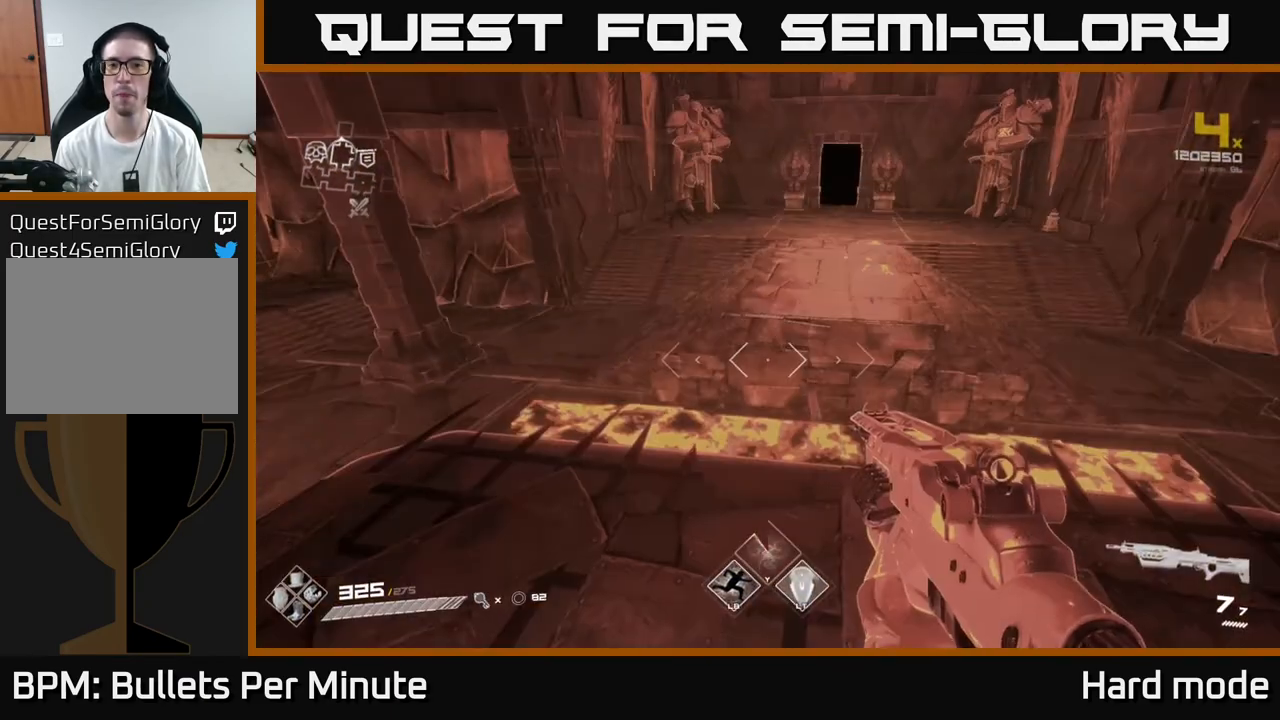
{"buttons": [], "left_stick": "up", "right_stick": "center", "events": [[50, "left_stick", "down"], [117, "right_stick", "left"], [317, "left_stick", "up"], [433, "right_stick", "center"]]}
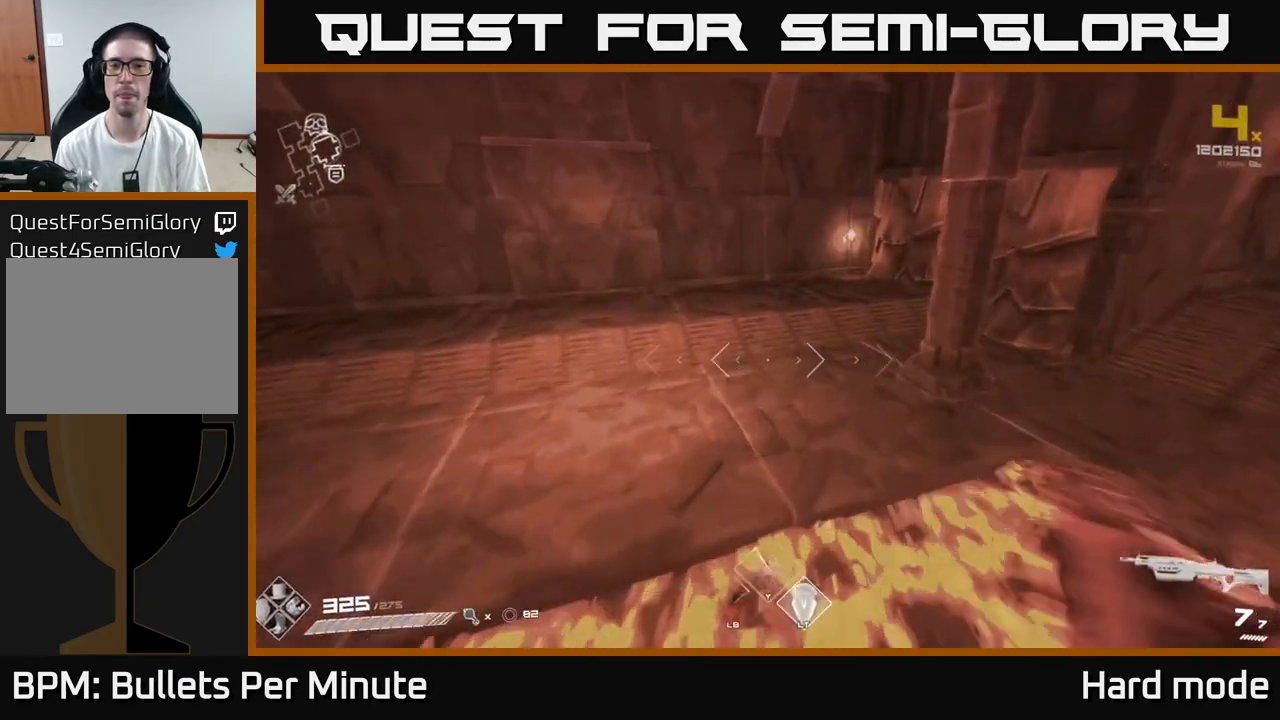
{"buttons": ["L1"], "left_stick": "up", "right_stick": "right", "events": [[17, "L1", "down"], [383, "right_stick", "right"]]}
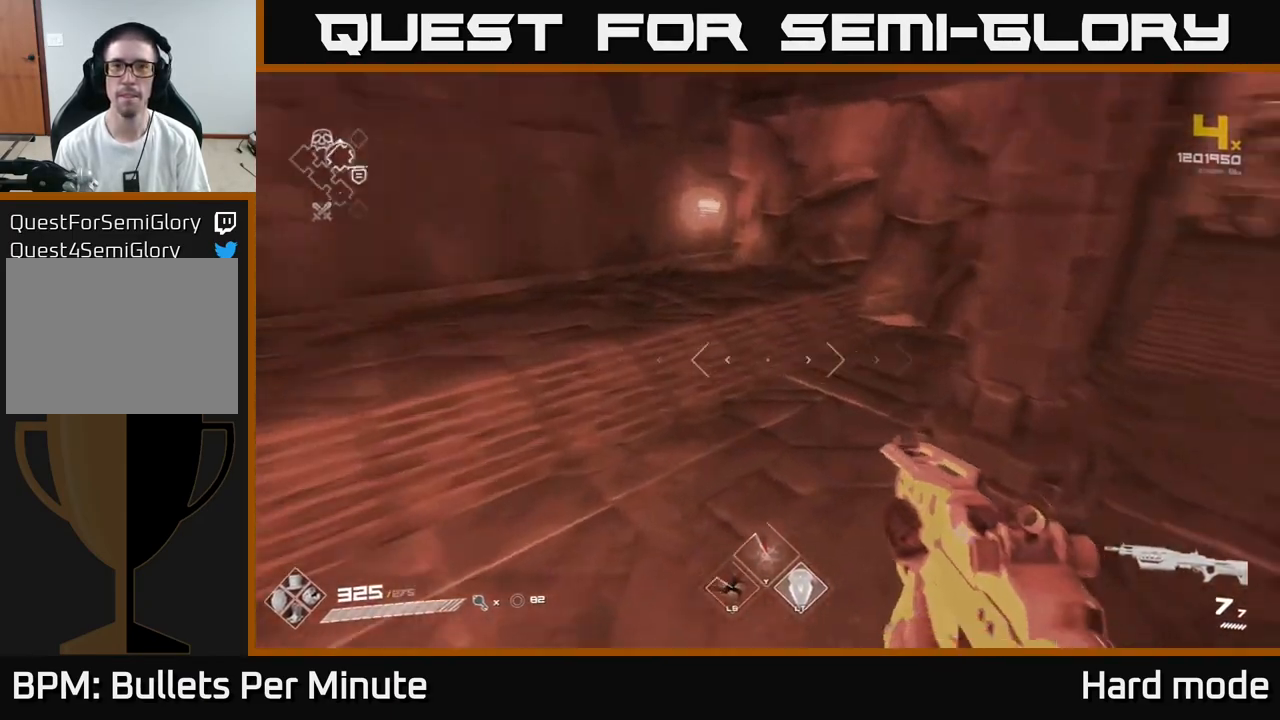
{"buttons": [], "left_stick": "left", "right_stick": "right", "events": [[17, "left_stick", "up-left"], [167, "right_stick", "center"], [250, "L1", "up"], [350, "left_stick", "left"], [383, "right_stick", "right"]]}
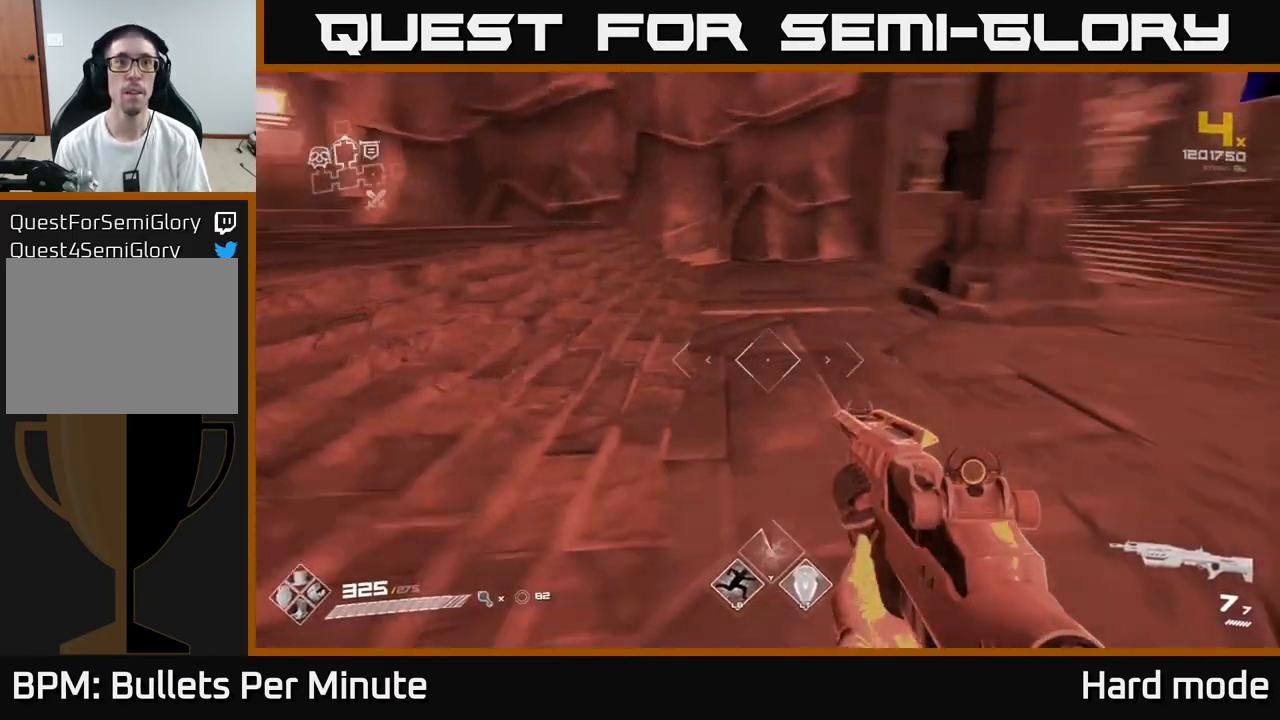
{"buttons": ["L1"], "left_stick": "up", "right_stick": "center", "events": [[250, "left_stick", "up-left"], [250, "right_stick", "center"], [400, "left_stick", "up"], [500, "L1", "down"]]}
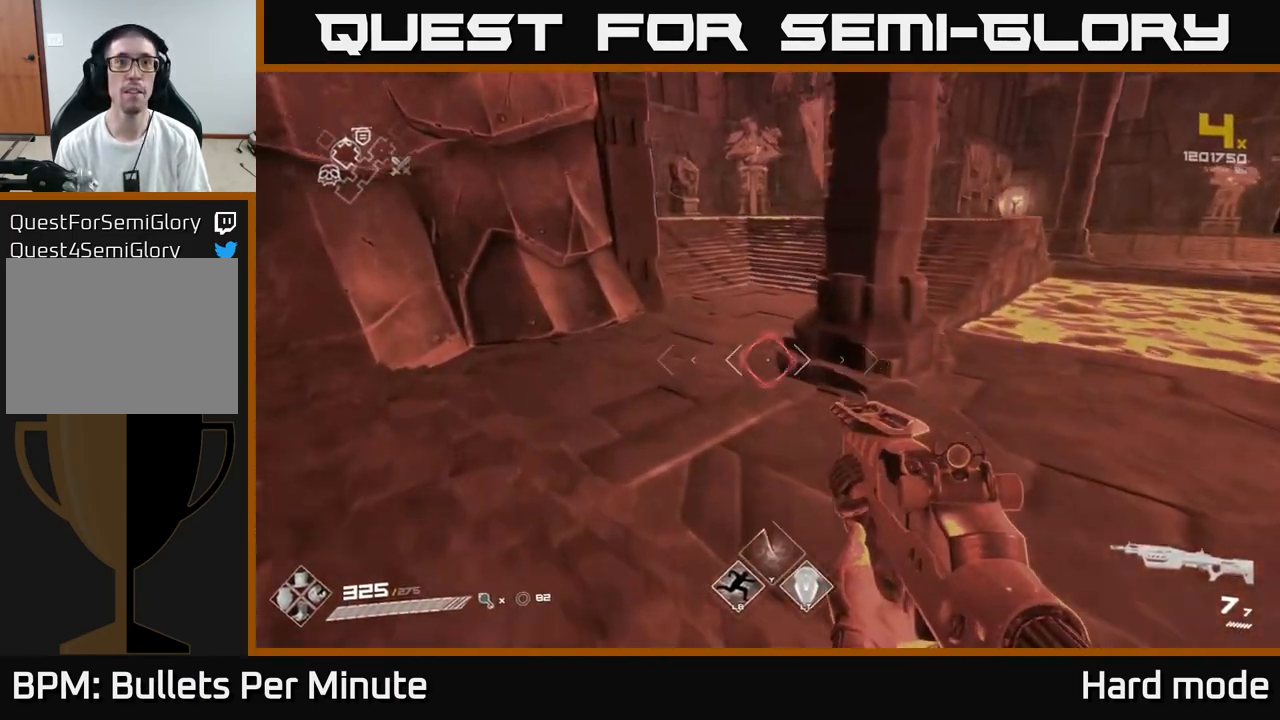
{"buttons": [], "left_stick": "up", "right_stick": "center", "events": [[417, "L1", "up"]]}
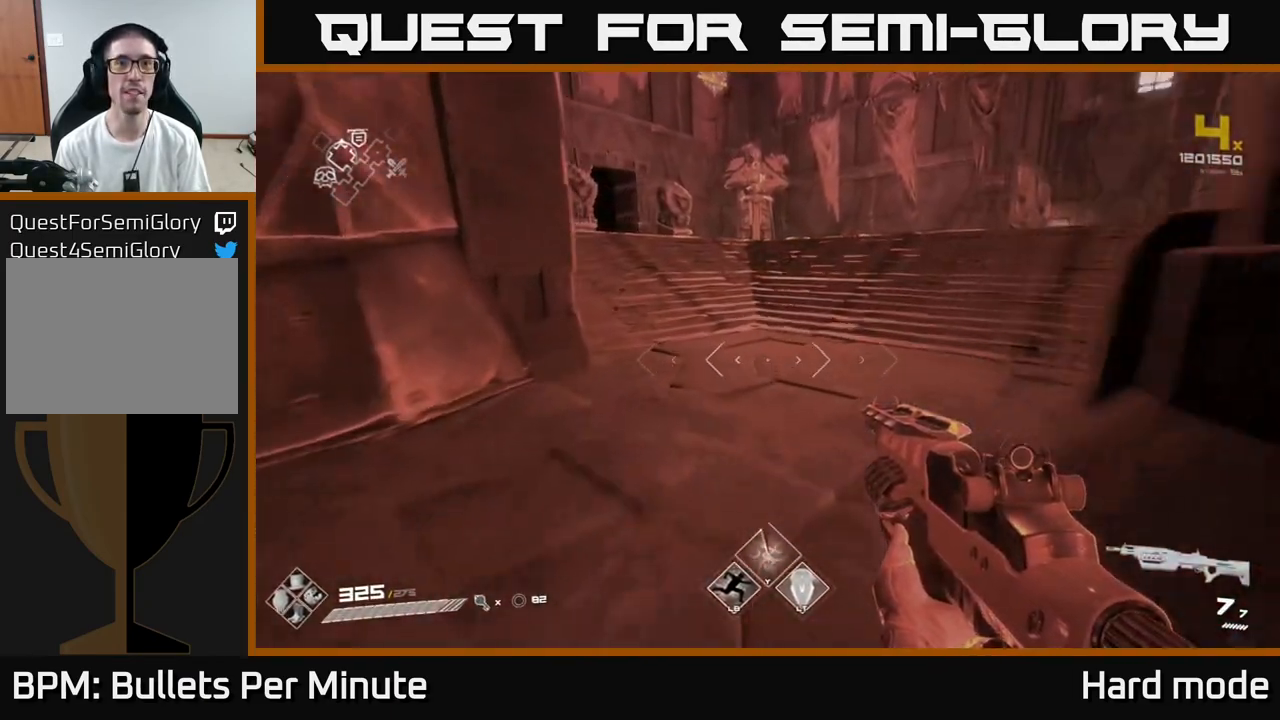
{"buttons": [], "left_stick": "up-right", "right_stick": "center", "events": [[467, "left_stick", "up-right"]]}
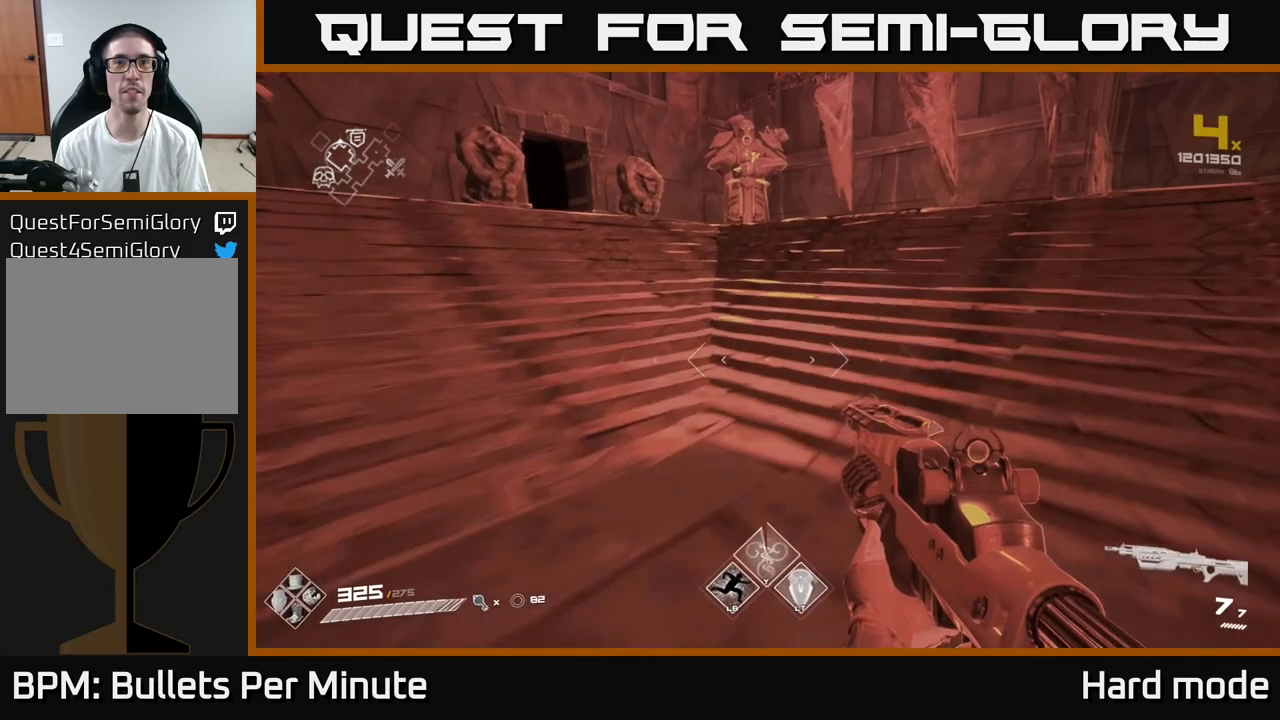
{"buttons": [], "left_stick": "up-right", "right_stick": "left", "events": [[450, "right_stick", "left"]]}
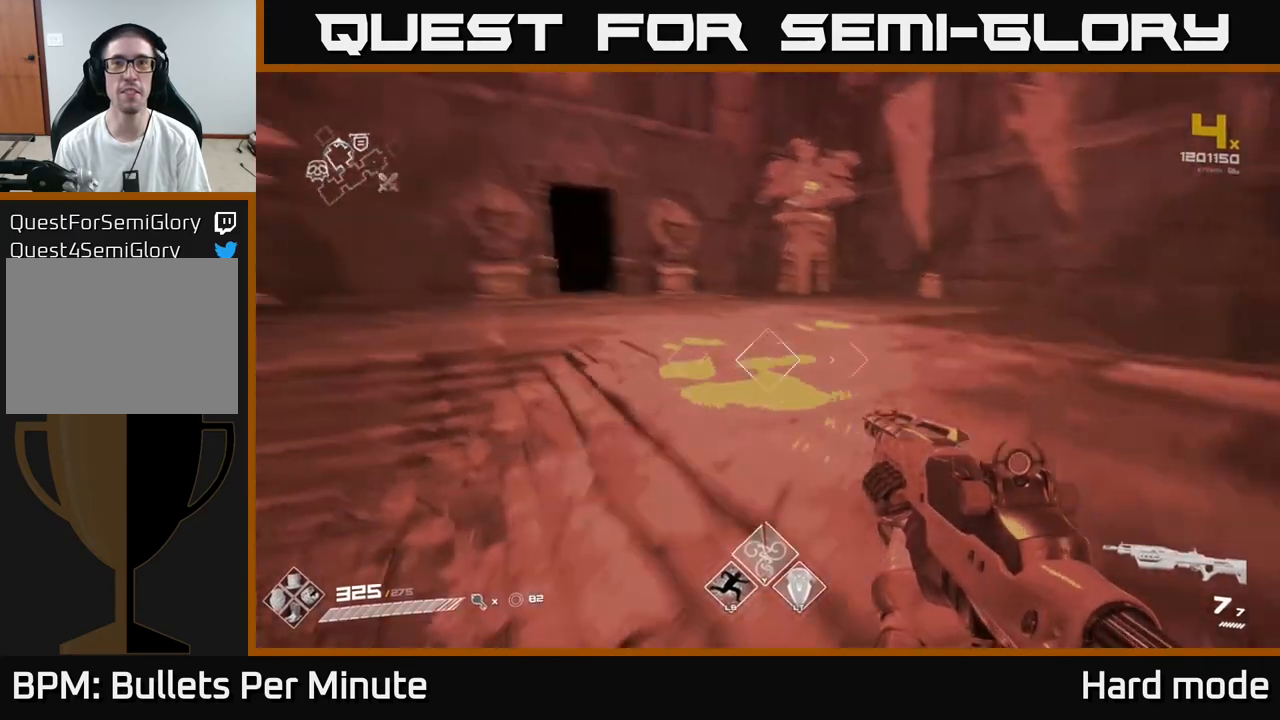
{"buttons": [], "left_stick": "up", "right_stick": "center", "events": [[200, "right_stick", "center"], [250, "left_stick", "up"]]}